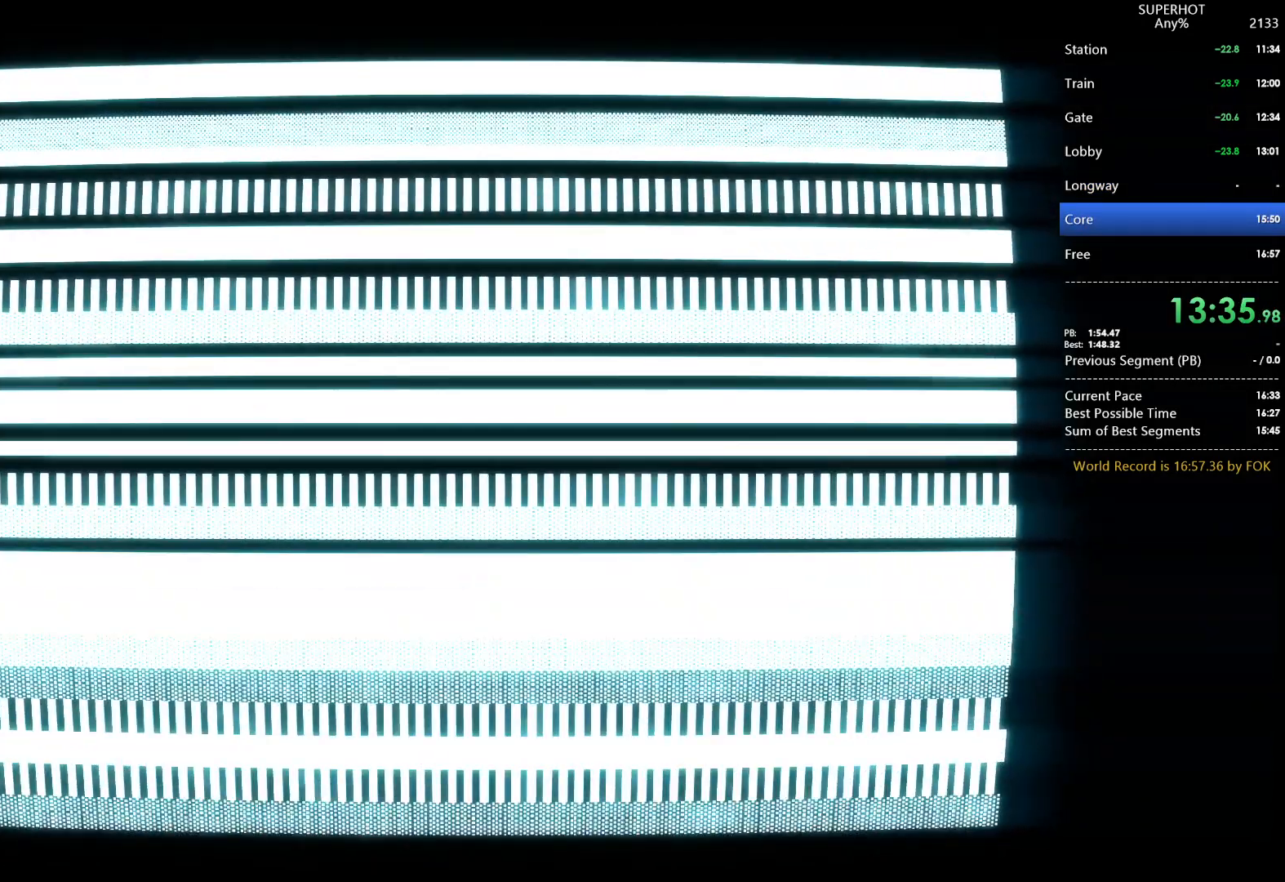
Gameplay with keyboard and mouse; each line is a JSON object with the keys and mouse buttons held at the frame after it. "events" lists presses ("down") and releases ("up") of "1", "2", "3", "4", "5", "a", "alt", "c", "caps_lock", "ctrl", "d", "e", "f", "g", "q", "r", "s", "shift", "space", "t", "tab", "v", "w", "x", "z", "mouse_left", "mouse_wheel" and "mouse_right" between this image and that frame as [ms after this image, input, new state], when the widget could be followed in between. "mouse_left", "mouse_wheel", "mouse_right" = the "left", "wheel", "right" buttons of the "mouse" list. No other keys are recorded. "wheel" means that the mouse wheel is clicked or scrolled. Not read: mouse_move.
{"keys": [], "mouse": [], "events": []}
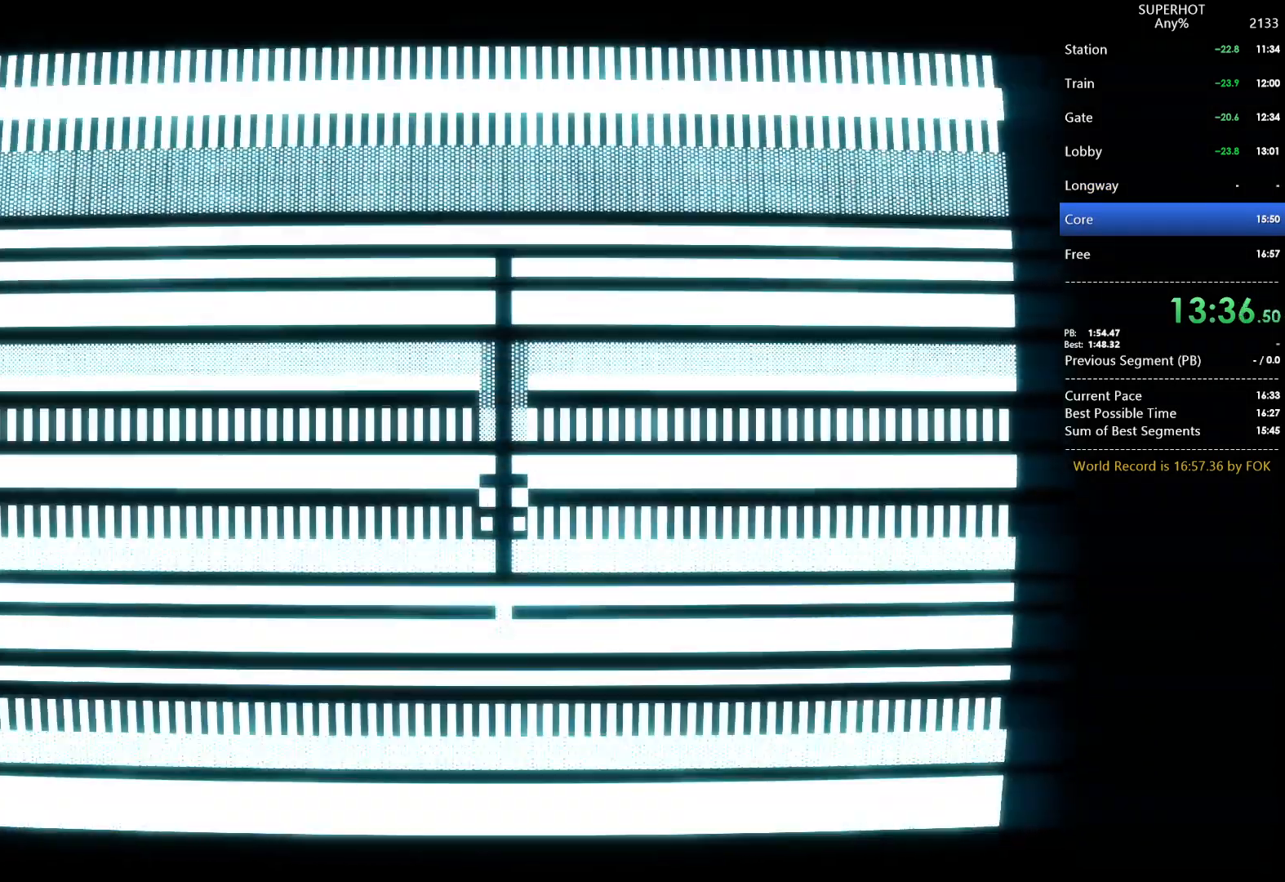
{"keys": [], "mouse": [], "events": []}
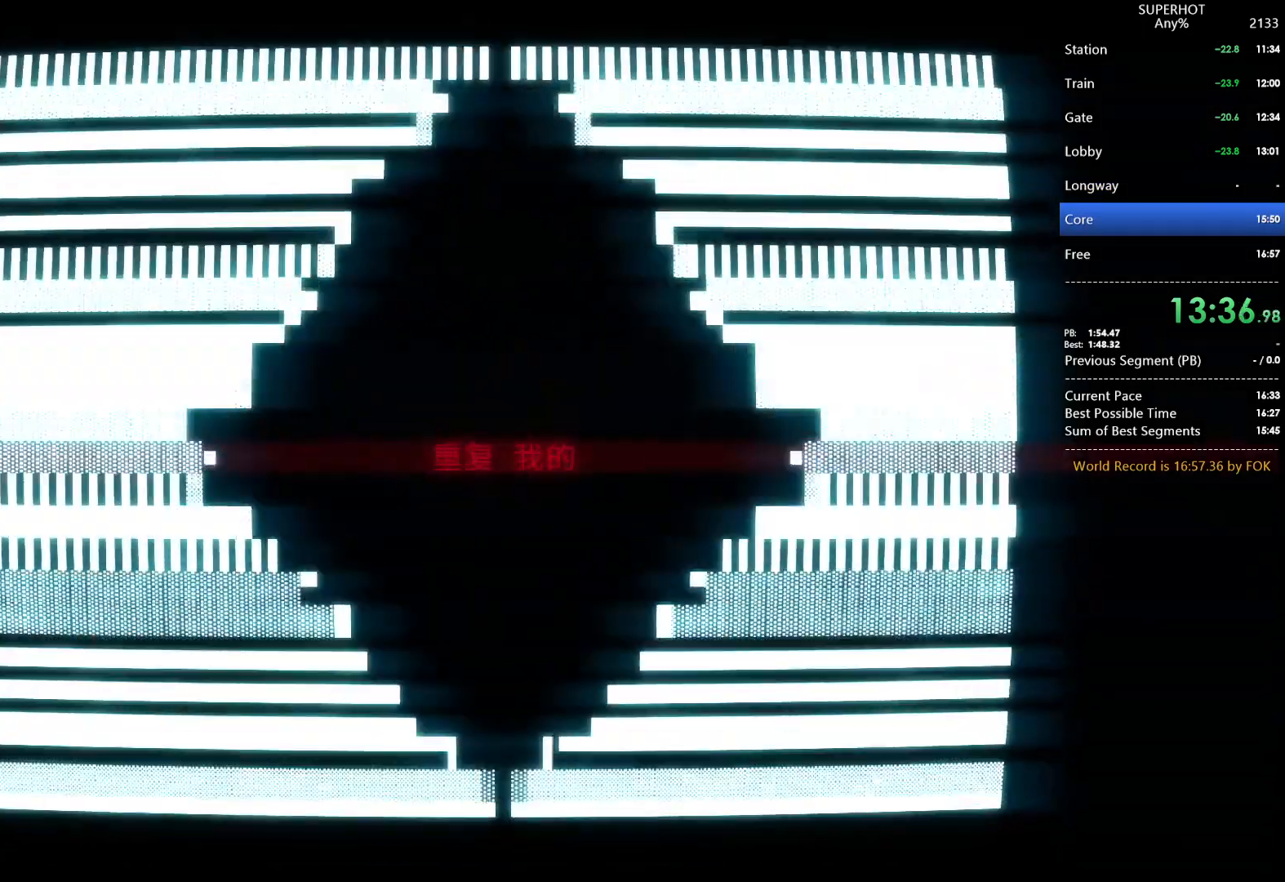
{"keys": [], "mouse": [], "events": []}
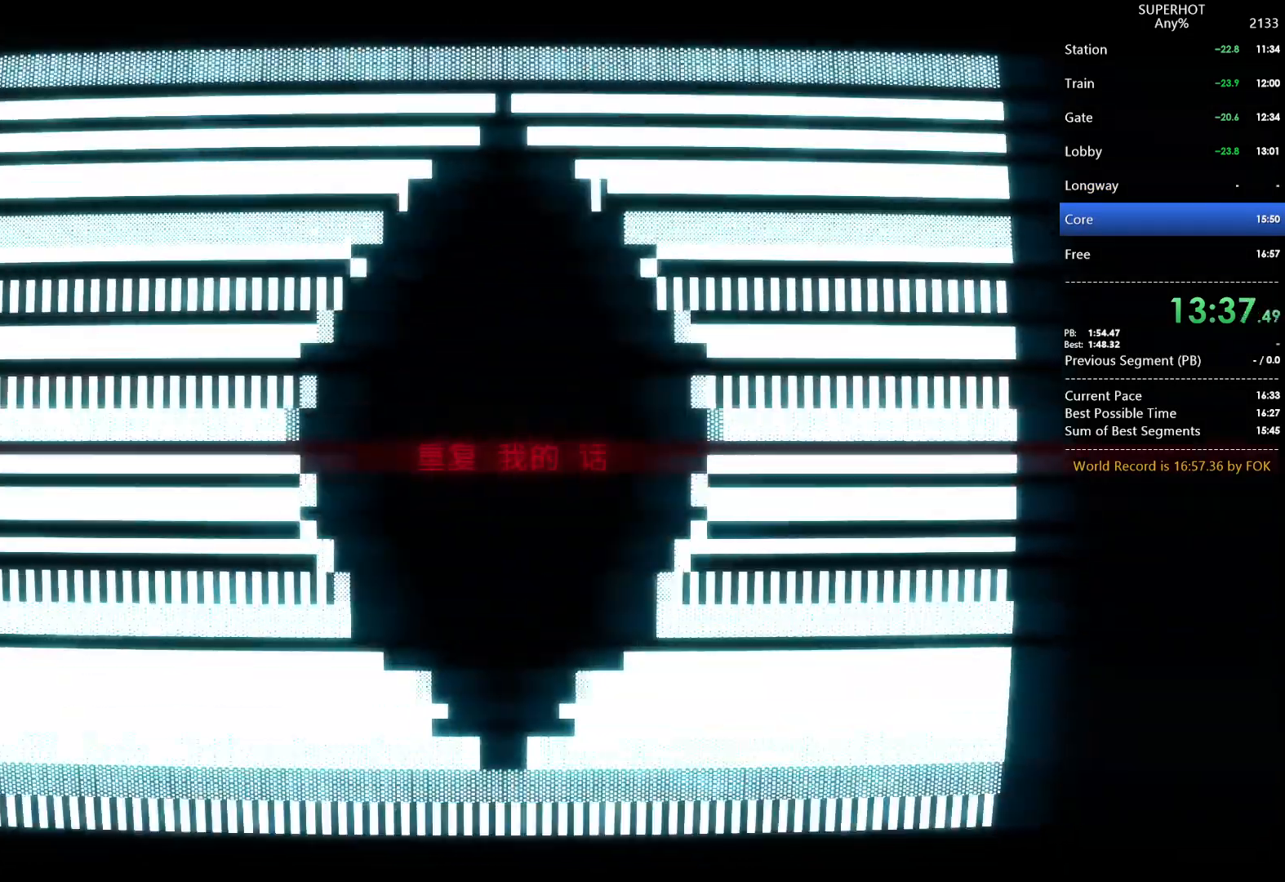
{"keys": [], "mouse": [], "events": []}
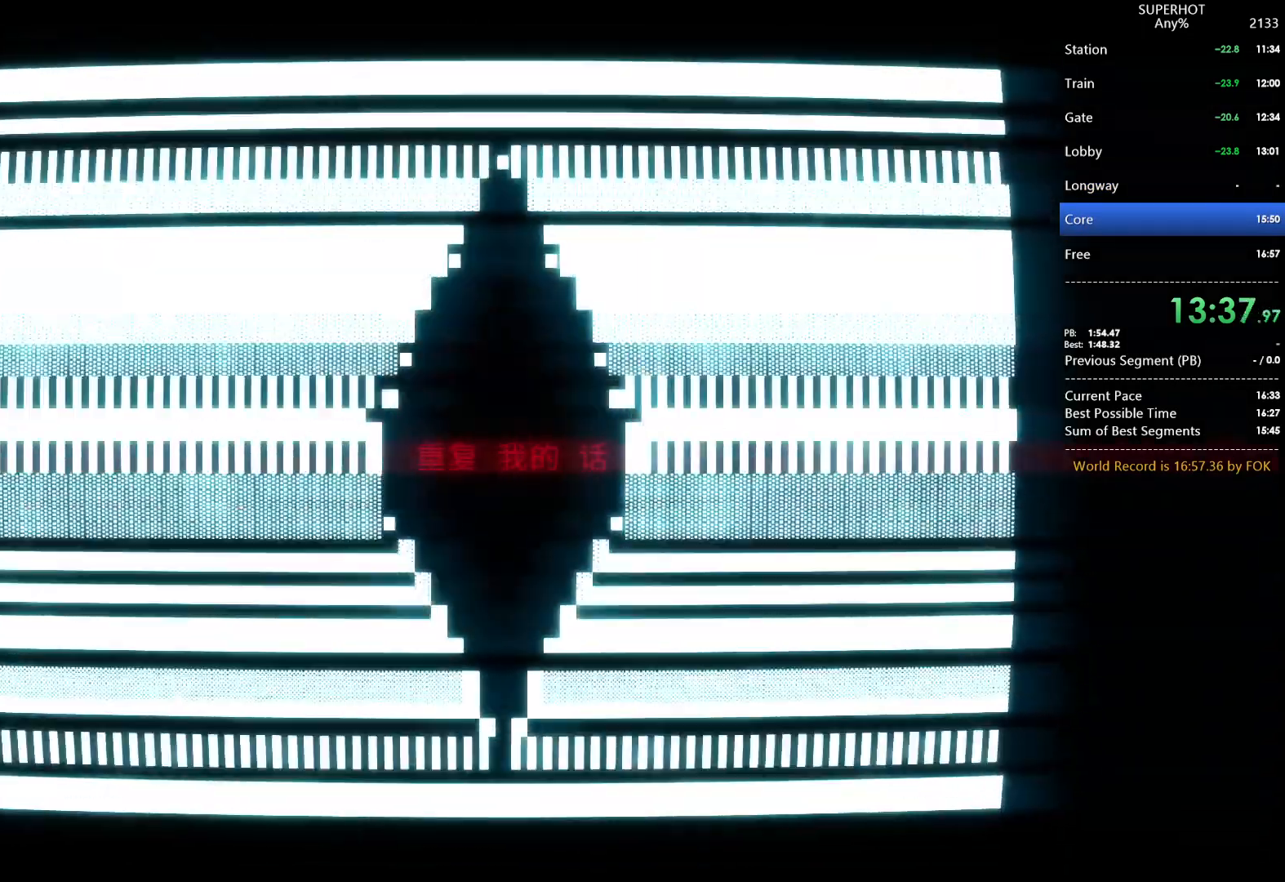
{"keys": [], "mouse": [], "events": []}
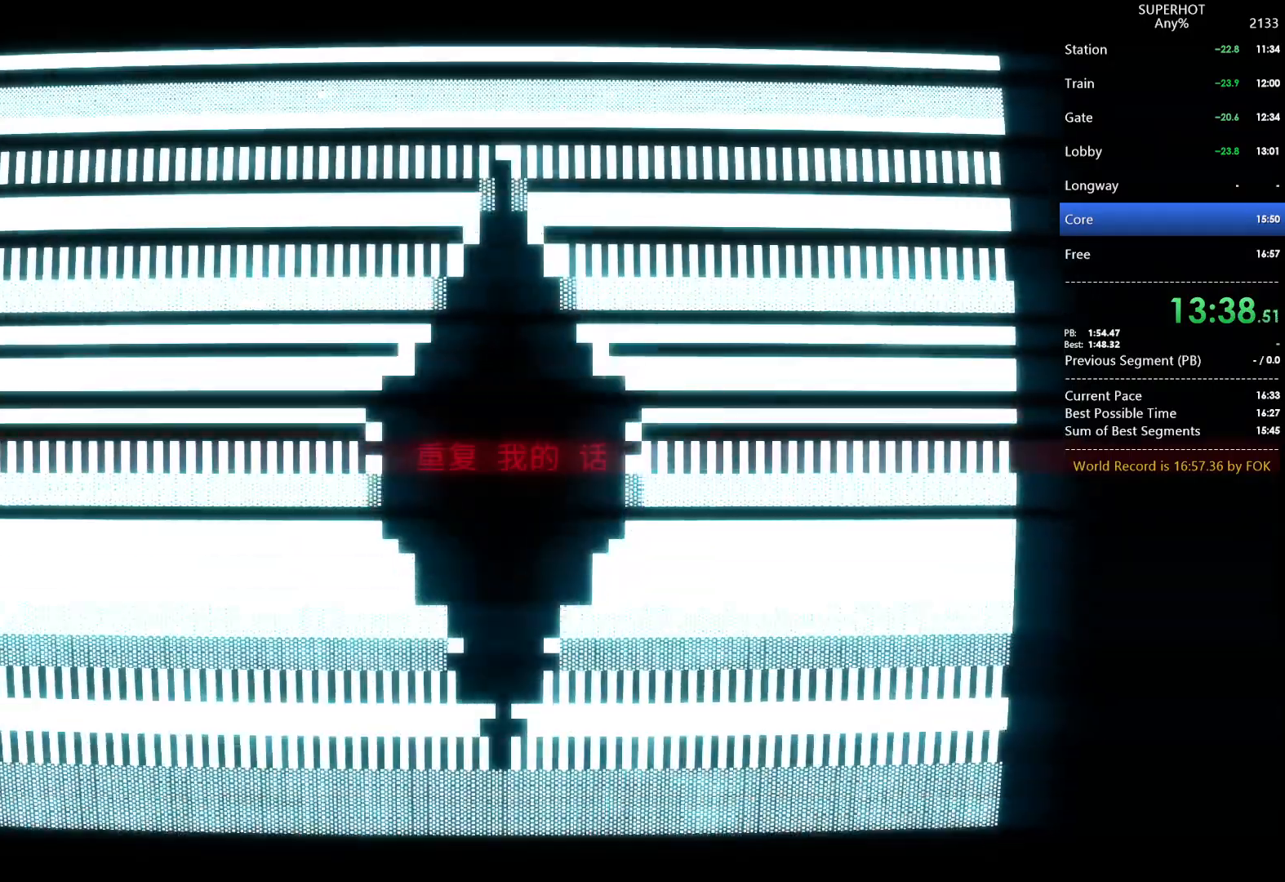
{"keys": [], "mouse": ["left"], "events": [[467, "mouse_left", "down"]]}
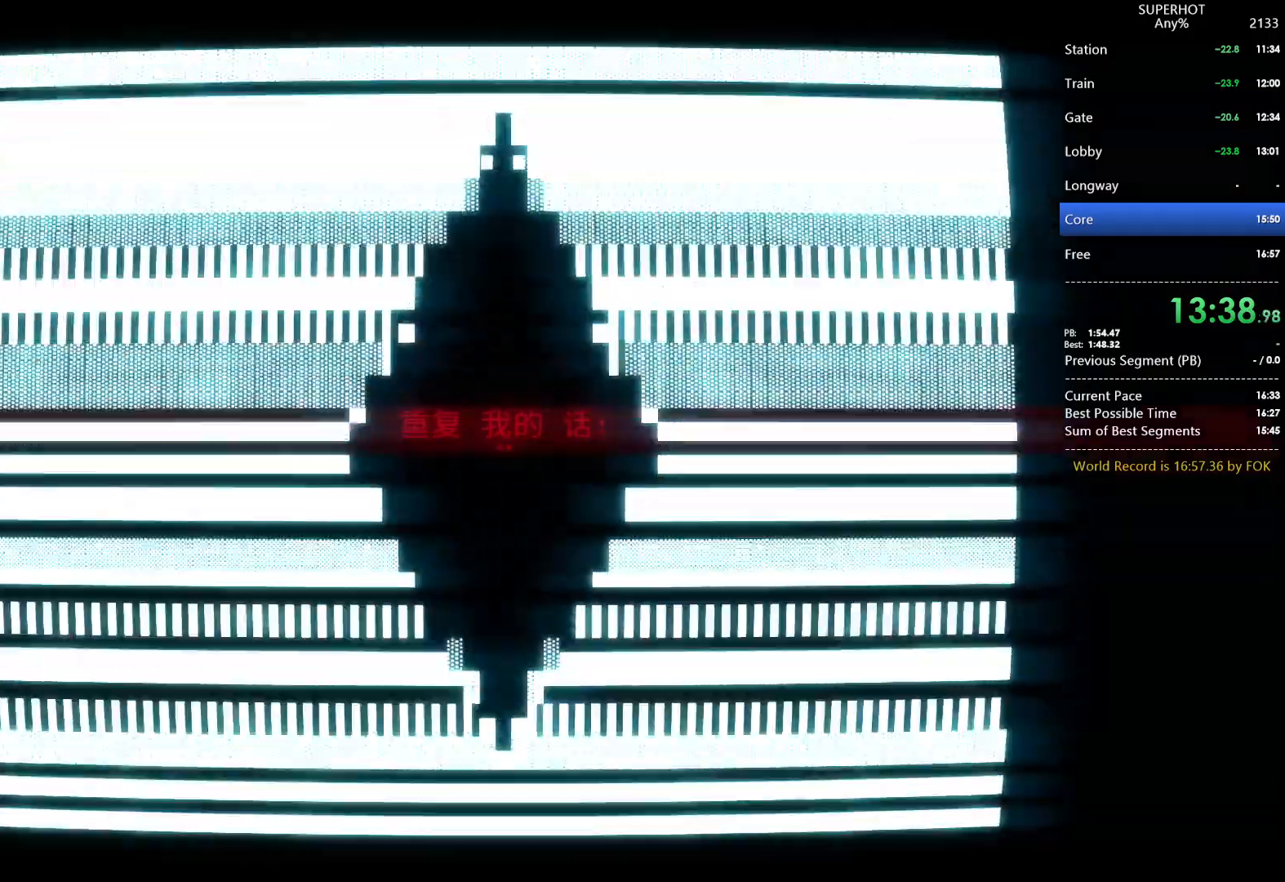
{"keys": ["a", "d", "s"], "mouse": ["left"], "events": [[33, "a", "down"], [33, "s", "down"], [67, "d", "down"], [67, "mouse_left", "up"], [133, "a", "up"], [133, "d", "up"], [133, "mouse_left", "down"], [133, "s", "up"], [167, "a", "down"], [167, "s", "down"], [200, "d", "down"], [267, "a", "up"], [267, "d", "up"], [267, "mouse_left", "up"], [267, "s", "up"], [300, "a", "down"], [300, "d", "down"], [300, "mouse_left", "down"], [300, "s", "down"], [400, "a", "up"], [400, "d", "up"], [400, "mouse_left", "up"], [400, "s", "up"], [433, "a", "down"], [433, "mouse_left", "down"], [433, "s", "down"], [500, "d", "down"]]}
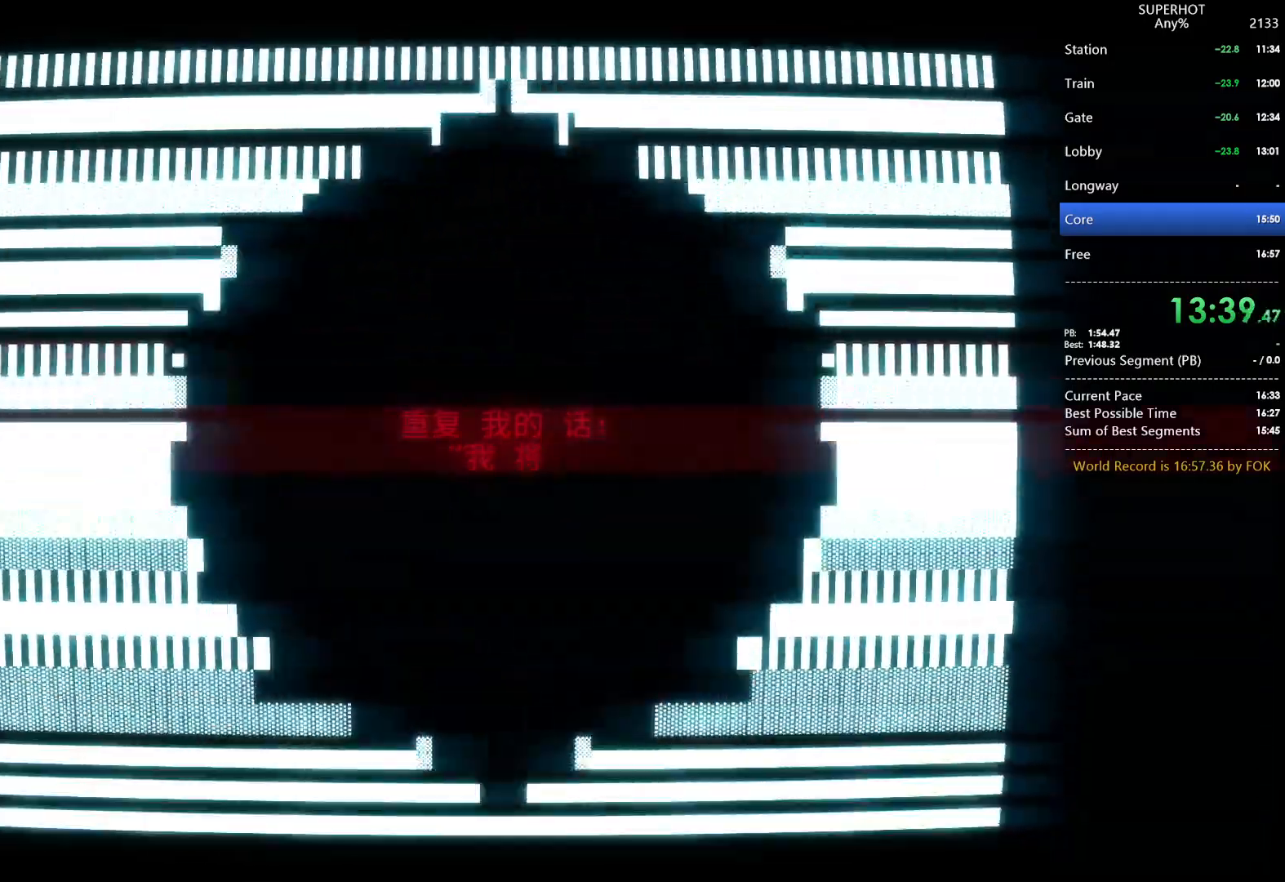
{"keys": ["a", "d", "s"], "mouse": ["left"], "events": [[33, "a", "up"], [33, "mouse_left", "up"], [33, "s", "up"], [100, "d", "up"], [133, "a", "down"], [133, "d", "down"], [133, "mouse_left", "down"], [133, "s", "down"], [200, "a", "up"], [233, "mouse_left", "up"], [233, "s", "up"], [267, "a", "down"], [267, "d", "up"], [267, "mouse_left", "down"], [267, "s", "down"], [333, "d", "down"], [367, "a", "up"], [367, "mouse_left", "up"], [367, "s", "up"], [433, "d", "up"], [433, "mouse_left", "down"], [467, "a", "down"], [467, "d", "down"], [467, "s", "down"]]}
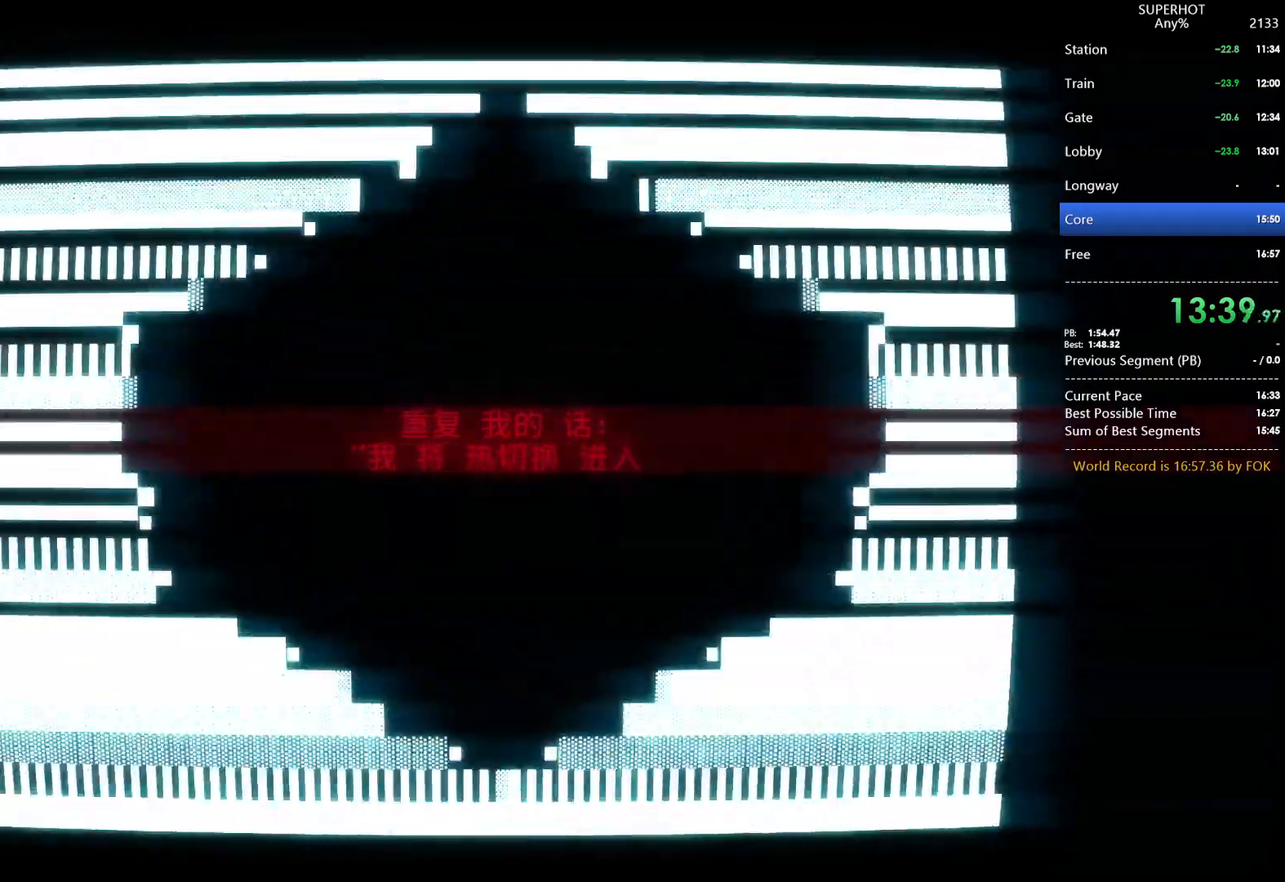
{"keys": ["a", "s"], "mouse": ["left"], "events": [[67, "a", "up"], [67, "mouse_left", "up"], [67, "s", "up"], [100, "d", "up"], [100, "mouse_left", "down"], [167, "a", "down"], [167, "d", "down"], [167, "s", "down"], [200, "mouse_left", "up"], [233, "a", "up"], [233, "mouse_left", "down"], [233, "s", "up"], [300, "a", "down"], [300, "d", "up"], [333, "d", "down"], [333, "s", "down"], [400, "a", "up"], [400, "mouse_left", "up"], [400, "s", "up"], [433, "d", "up"], [433, "mouse_left", "down"], [467, "a", "down"], [467, "s", "down"]]}
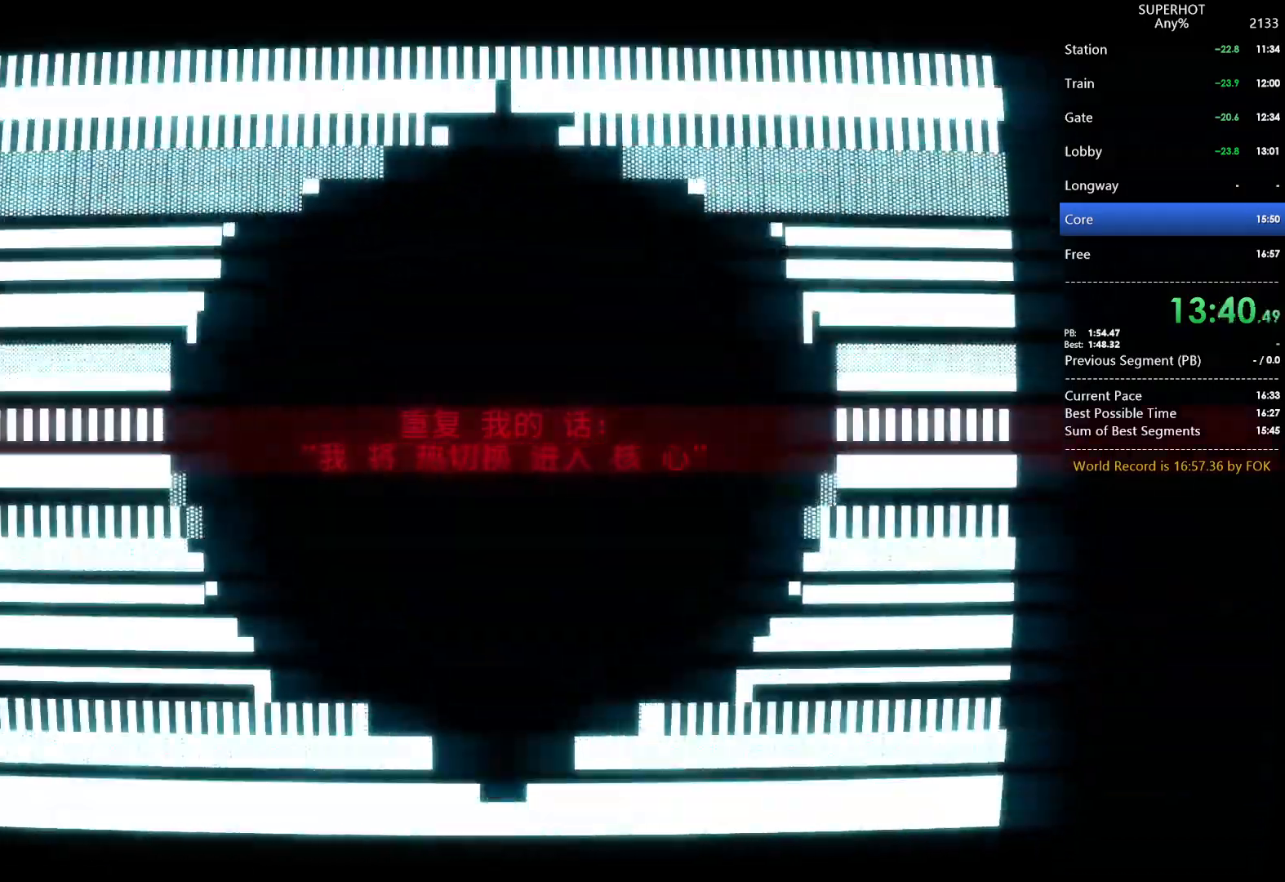
{"keys": ["a", "s"], "mouse": [], "events": [[33, "a", "up"], [33, "d", "down"], [33, "s", "up"], [133, "a", "down"], [133, "d", "up"], [133, "s", "down"], [167, "d", "down"], [167, "mouse_left", "up"], [200, "a", "up"], [267, "mouse_left", "down"], [267, "s", "up"], [300, "a", "down"], [300, "d", "up"], [300, "s", "down"], [367, "d", "down"], [367, "mouse_left", "up"], [400, "a", "up"], [400, "mouse_left", "down"], [433, "d", "up"], [433, "s", "up"], [500, "a", "down"], [500, "mouse_left", "up"], [500, "s", "down"]]}
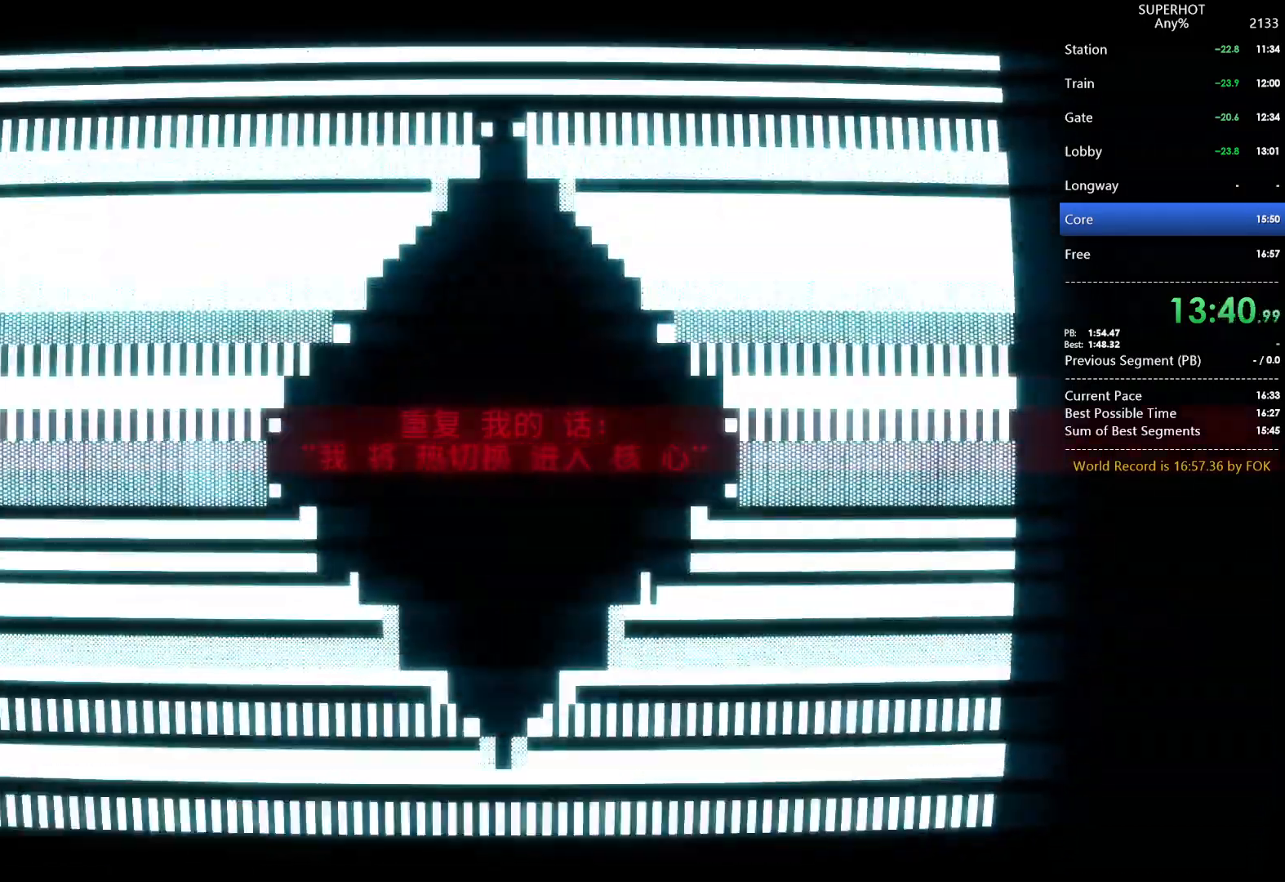
{"keys": ["a"], "mouse": ["left"], "events": [[33, "d", "down"], [33, "mouse_left", "down"], [100, "a", "up"], [133, "d", "up"], [133, "s", "up"], [200, "a", "down"], [200, "d", "down"], [200, "s", "down"], [267, "a", "up"], [267, "d", "up"], [267, "s", "up"], [333, "a", "down"], [333, "mouse_left", "up"], [367, "d", "down"], [367, "mouse_left", "down"], [367, "s", "down"], [467, "a", "up"], [467, "d", "up"], [467, "mouse_left", "up"], [467, "s", "up"], [500, "a", "down"], [500, "mouse_left", "down"]]}
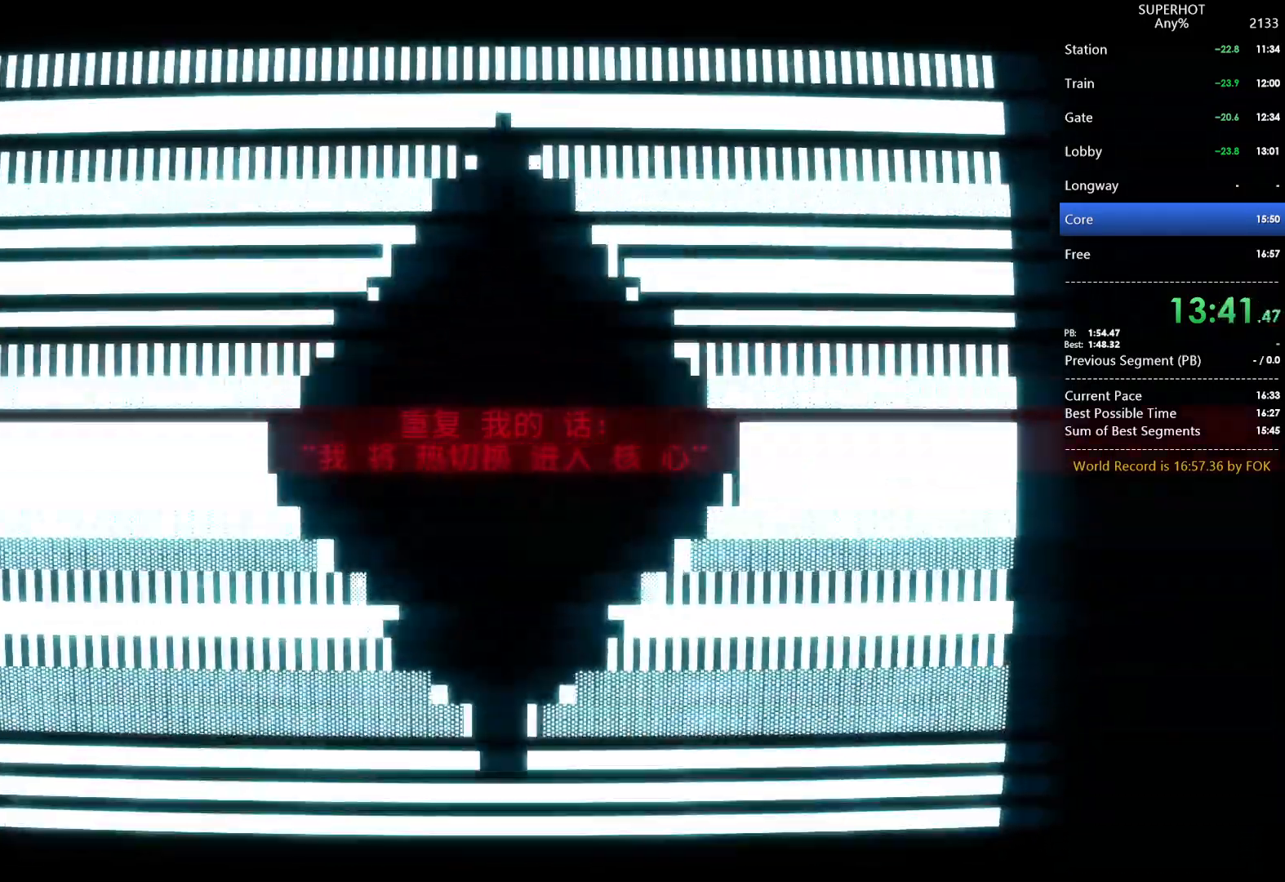
{"keys": [], "mouse": [], "events": [[67, "d", "down"], [67, "s", "down"], [100, "a", "up"], [167, "d", "up"], [167, "mouse_left", "up"], [167, "s", "up"], [200, "a", "down"], [200, "mouse_left", "down"], [200, "s", "down"], [233, "d", "down"], [300, "a", "up"], [300, "mouse_left", "up"], [300, "s", "up"], [333, "a", "down"], [333, "d", "up"], [333, "mouse_left", "down"], [400, "s", "down"], [433, "a", "up"], [433, "d", "down"], [467, "d", "up"], [467, "mouse_left", "up"], [467, "s", "up"]]}
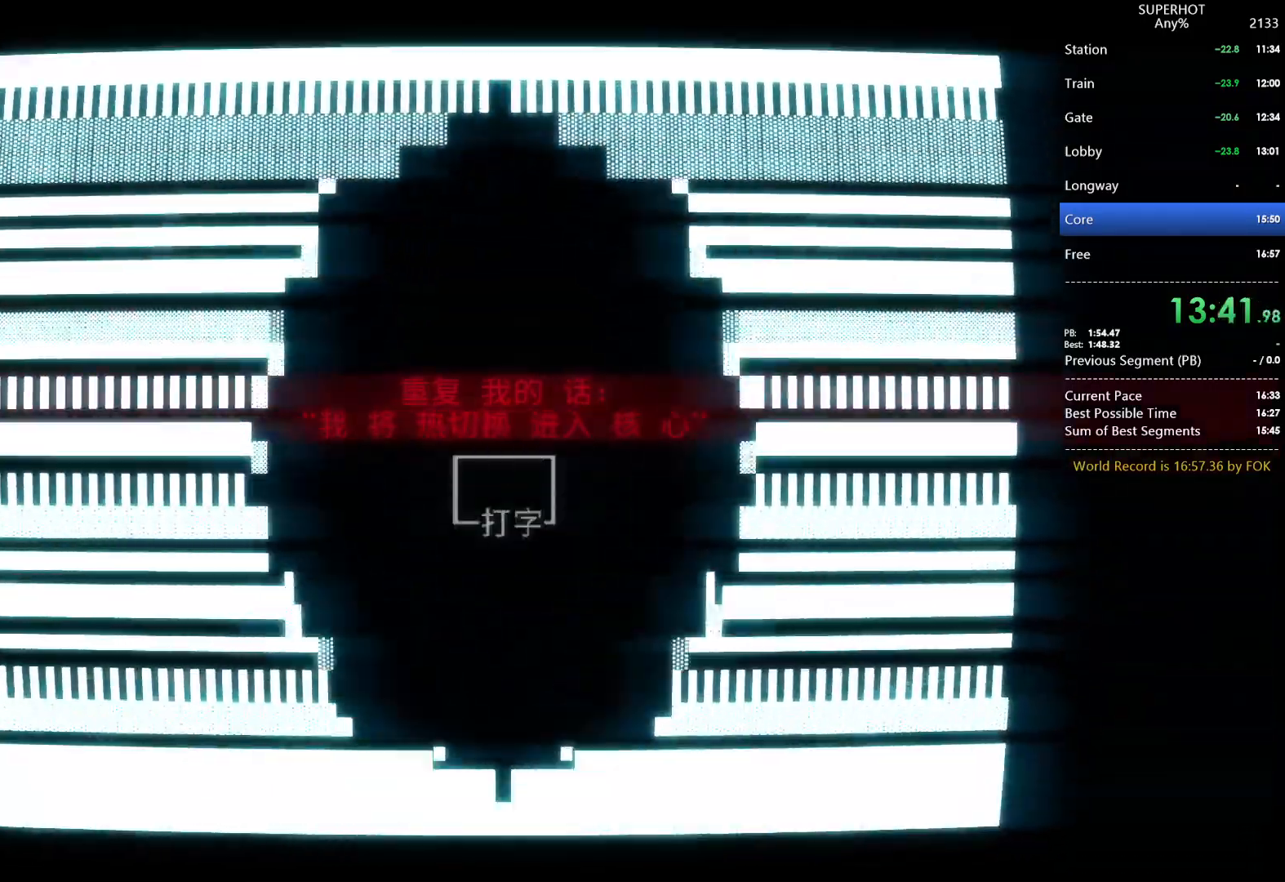
{"keys": ["a", "s"], "mouse": ["left"], "events": [[33, "a", "down"], [33, "mouse_left", "down"], [33, "s", "down"], [67, "d", "down"], [133, "a", "up"], [133, "mouse_left", "up"], [133, "s", "up"], [167, "a", "down"], [167, "d", "up"], [167, "mouse_left", "down"], [200, "d", "down"], [200, "s", "down"], [267, "a", "up"], [300, "d", "up"], [300, "mouse_left", "up"], [300, "s", "up"], [367, "a", "down"], [367, "mouse_left", "down"], [367, "s", "down"], [400, "a", "up"], [400, "d", "down"], [433, "mouse_left", "up"], [433, "s", "up"], [500, "a", "down"], [500, "d", "up"], [500, "mouse_left", "down"], [500, "s", "down"]]}
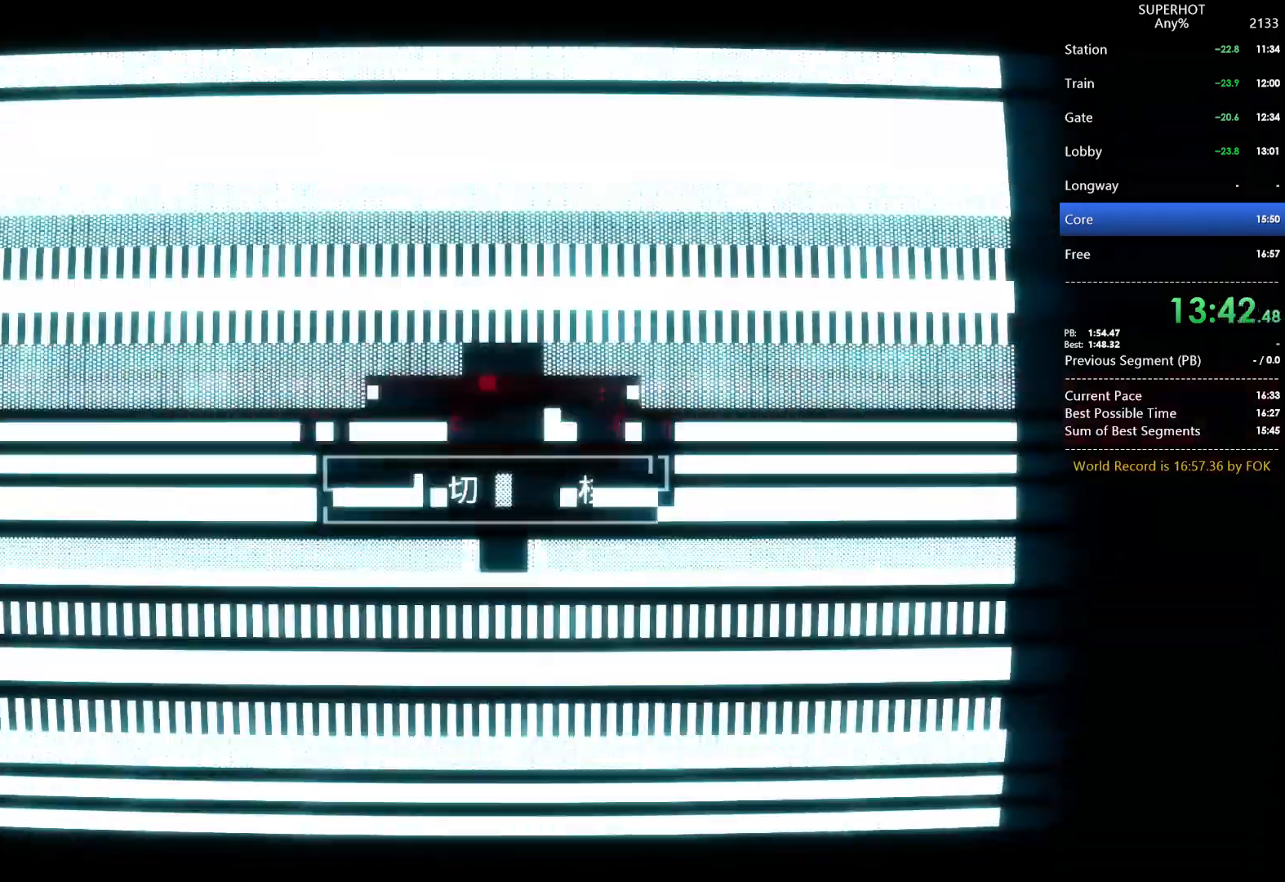
{"keys": [], "mouse": [], "events": [[33, "a", "up"], [33, "d", "down"], [33, "mouse_left", "up"], [33, "s", "up"], [133, "a", "down"], [133, "d", "up"], [133, "mouse_left", "down"], [133, "s", "down"], [167, "d", "down"], [233, "a", "up"], [233, "s", "up"], [267, "d", "up"], [267, "mouse_left", "up"]]}
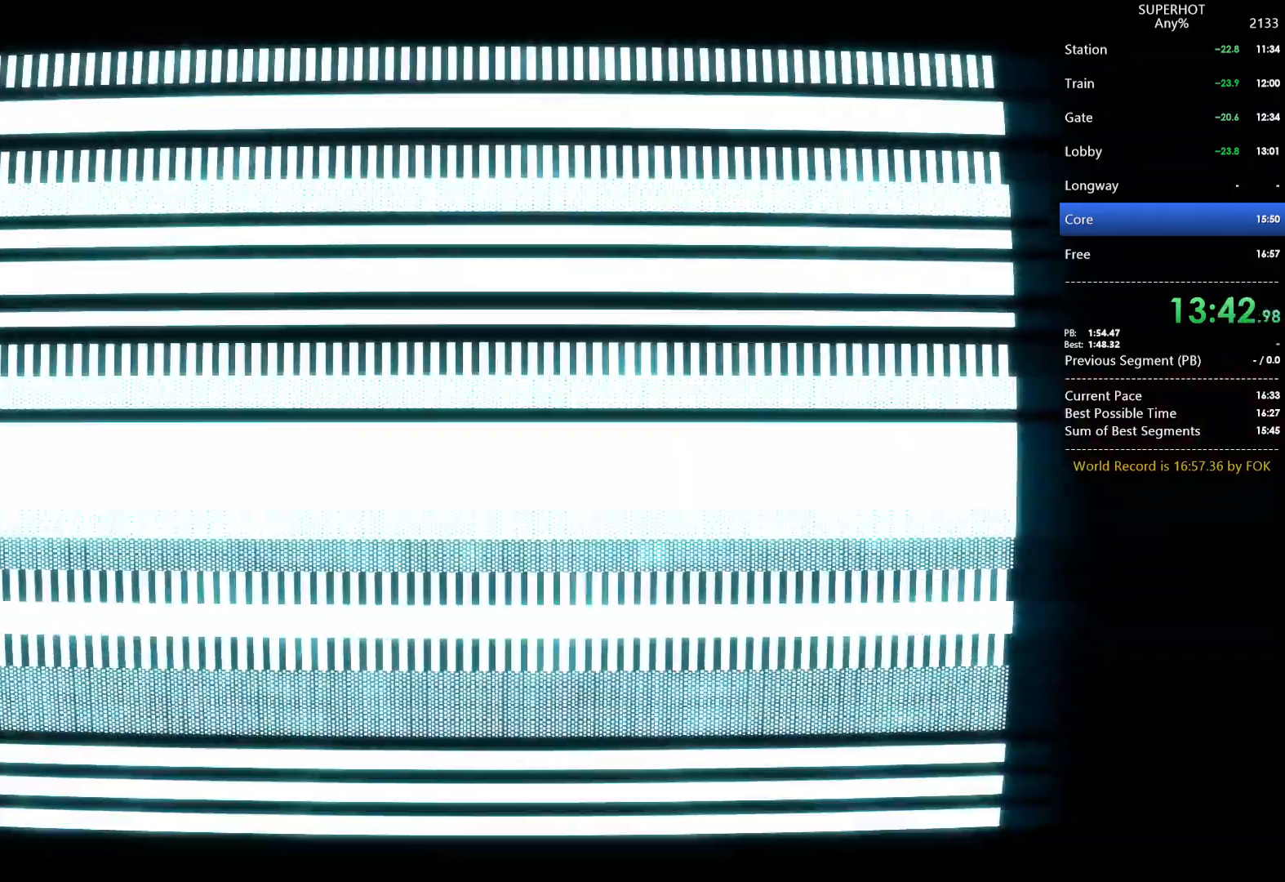
{"keys": [], "mouse": [], "events": []}
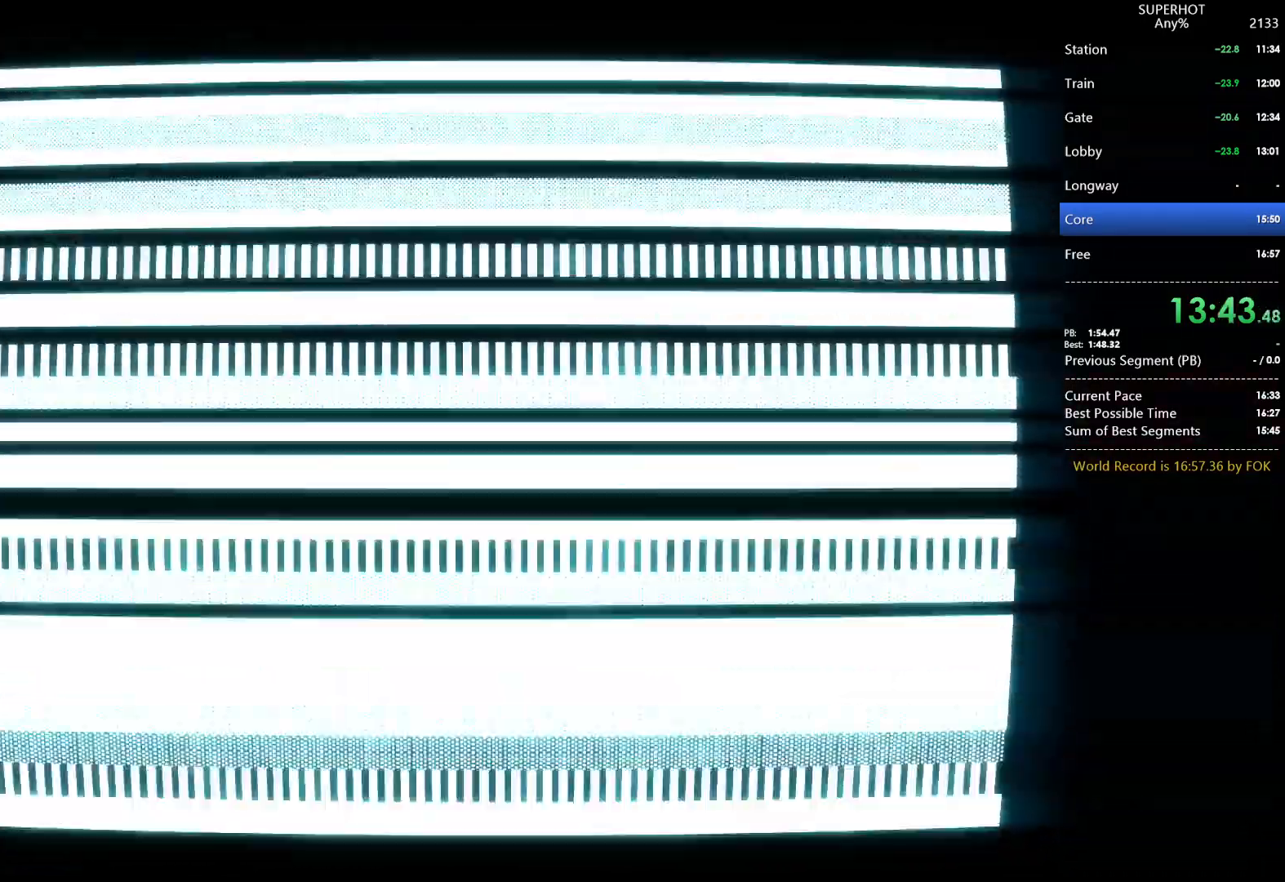
{"keys": [], "mouse": [], "events": []}
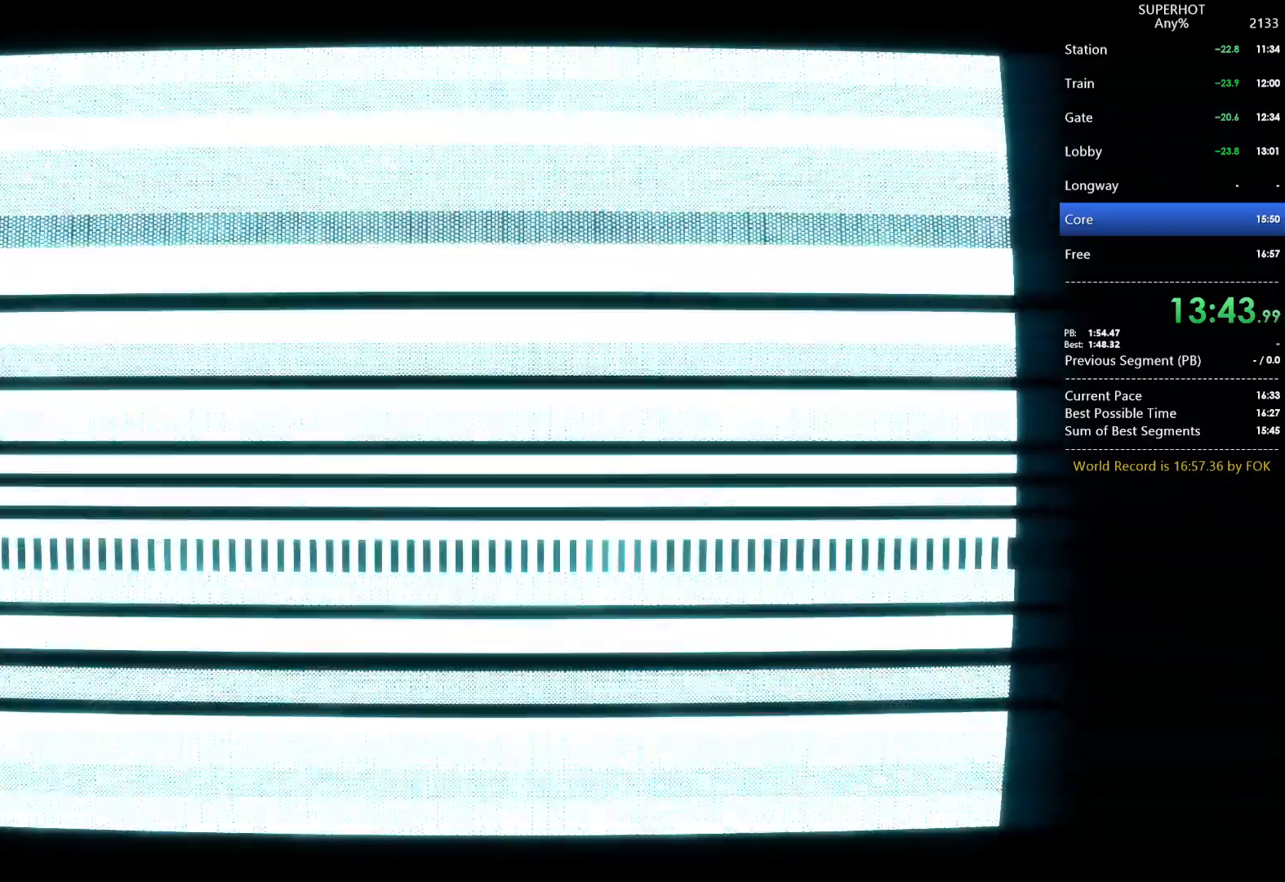
{"keys": [], "mouse": [], "events": []}
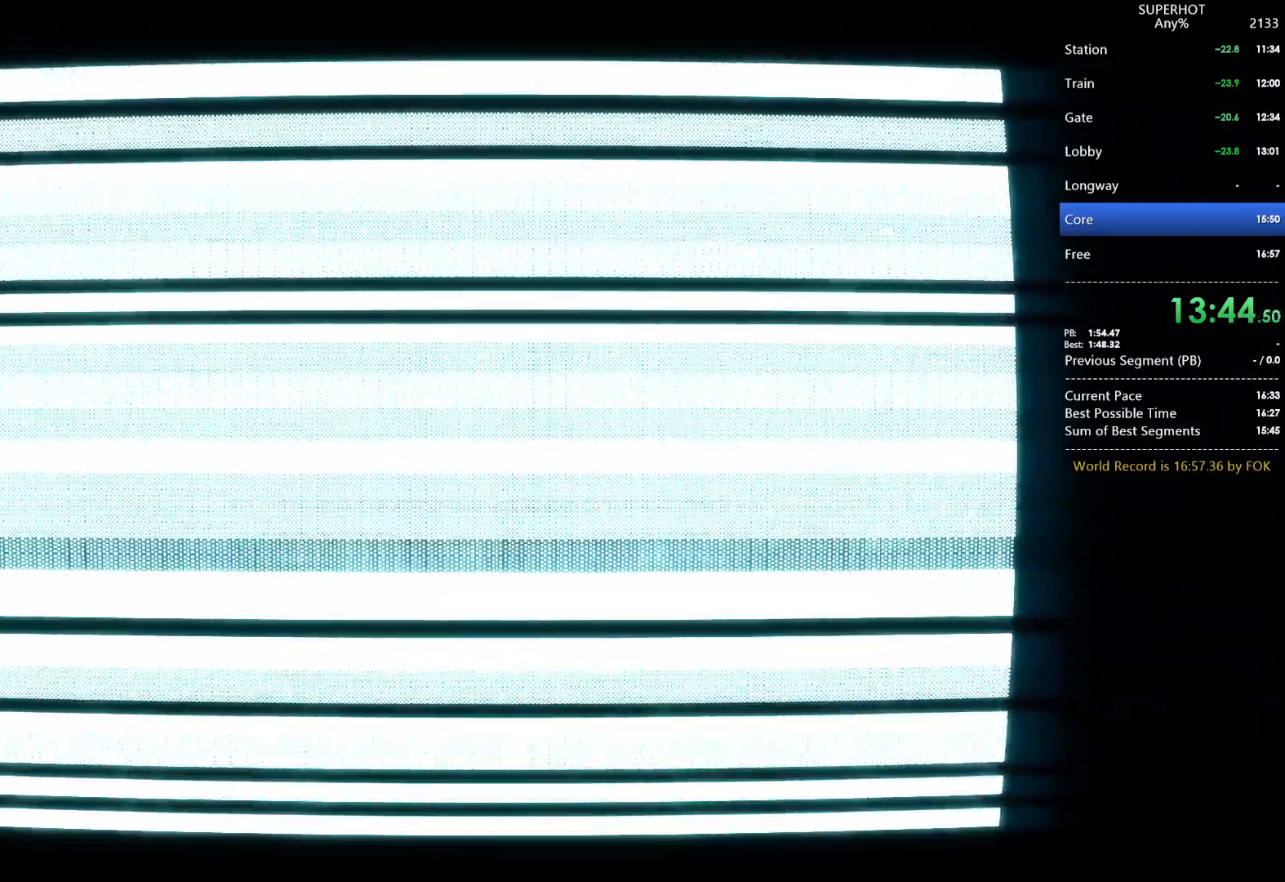
{"keys": [], "mouse": [], "events": []}
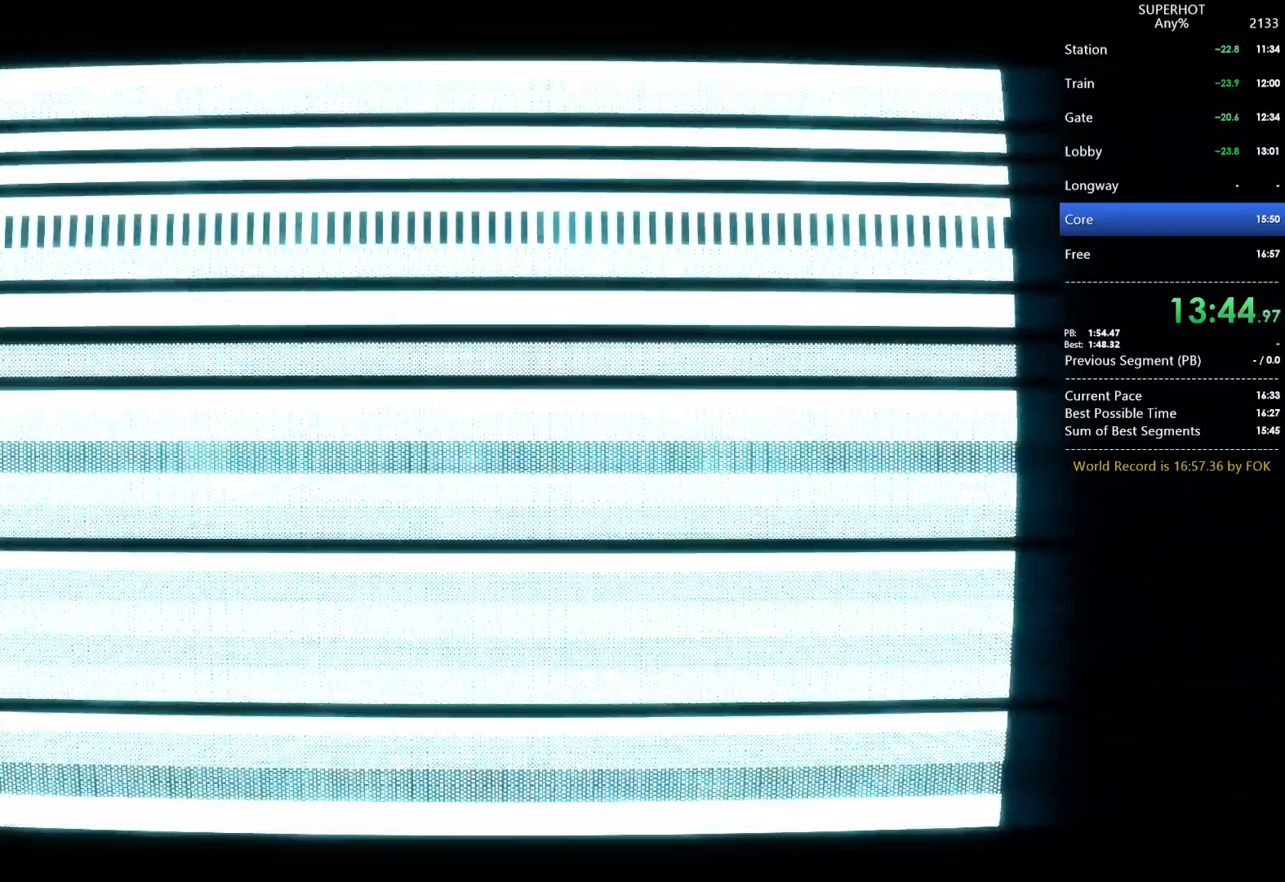
{"keys": [], "mouse": [], "events": []}
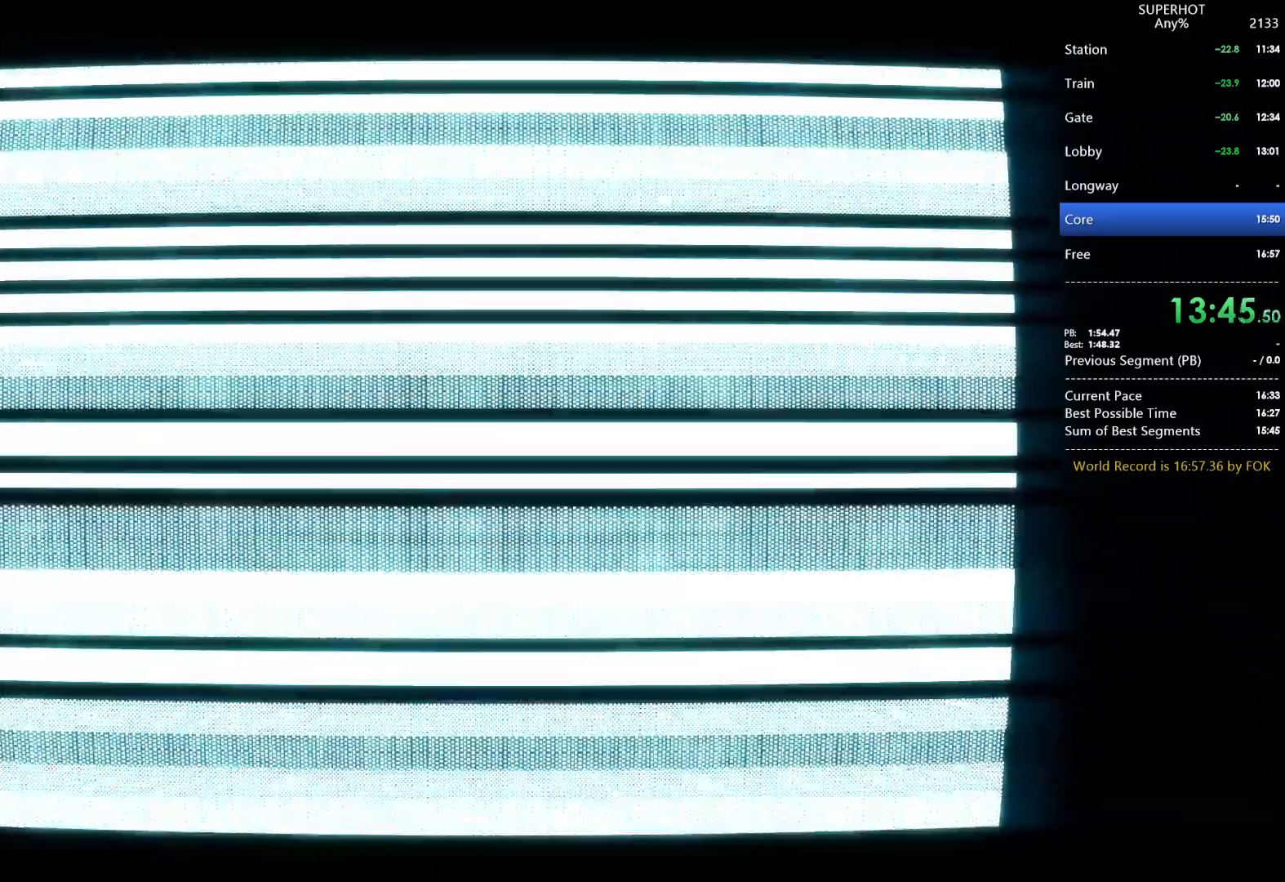
{"keys": [], "mouse": [], "events": []}
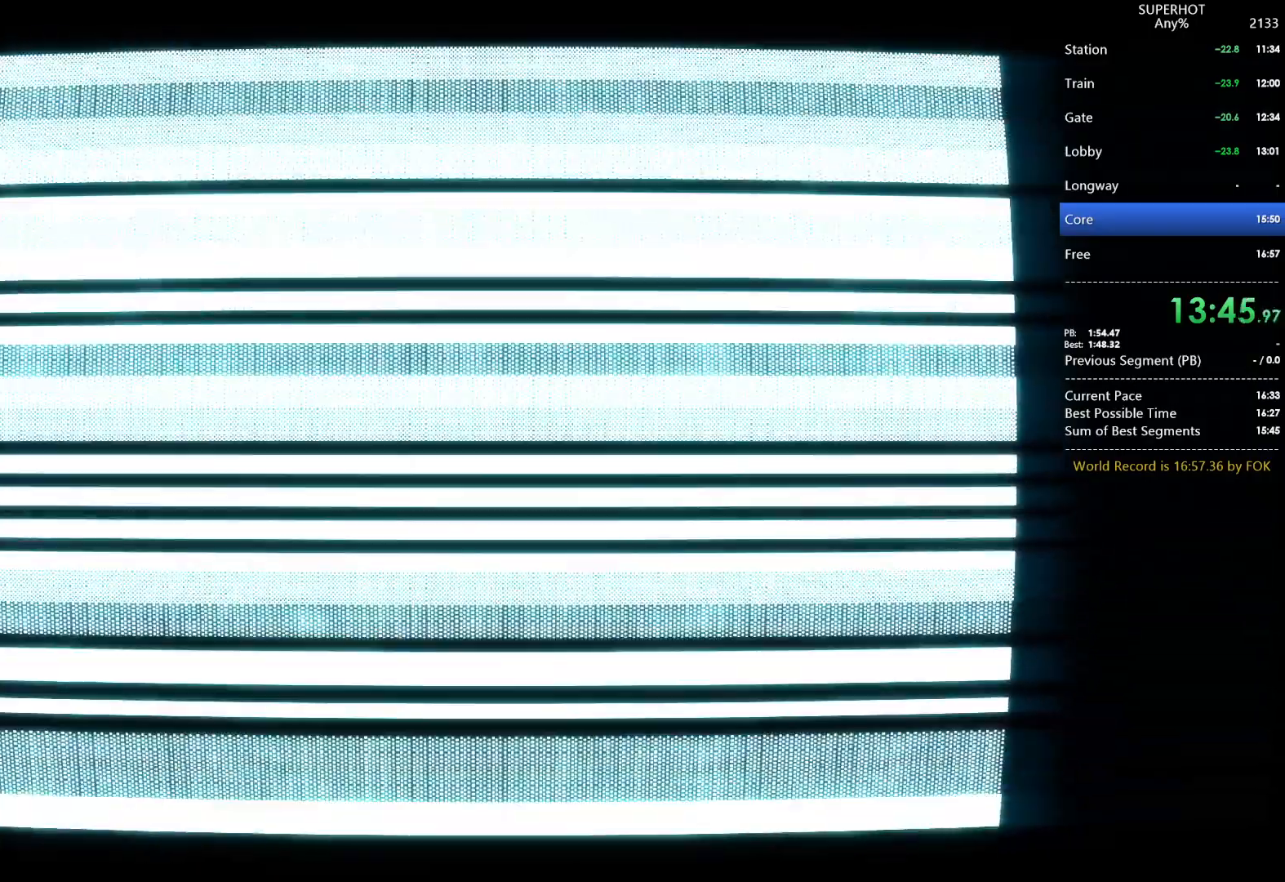
{"keys": [], "mouse": [], "events": []}
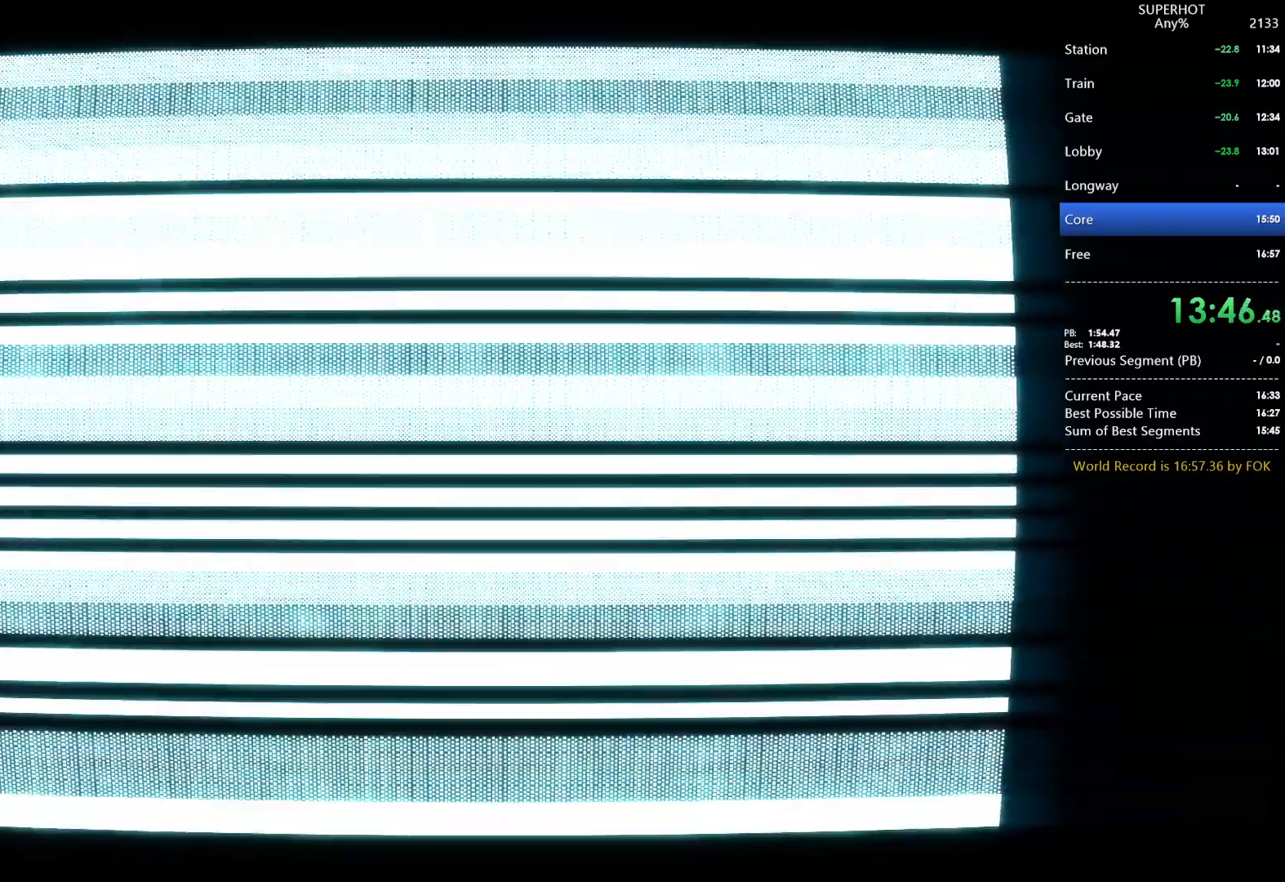
{"keys": ["w"], "mouse": [], "events": [[300, "w", "down"]]}
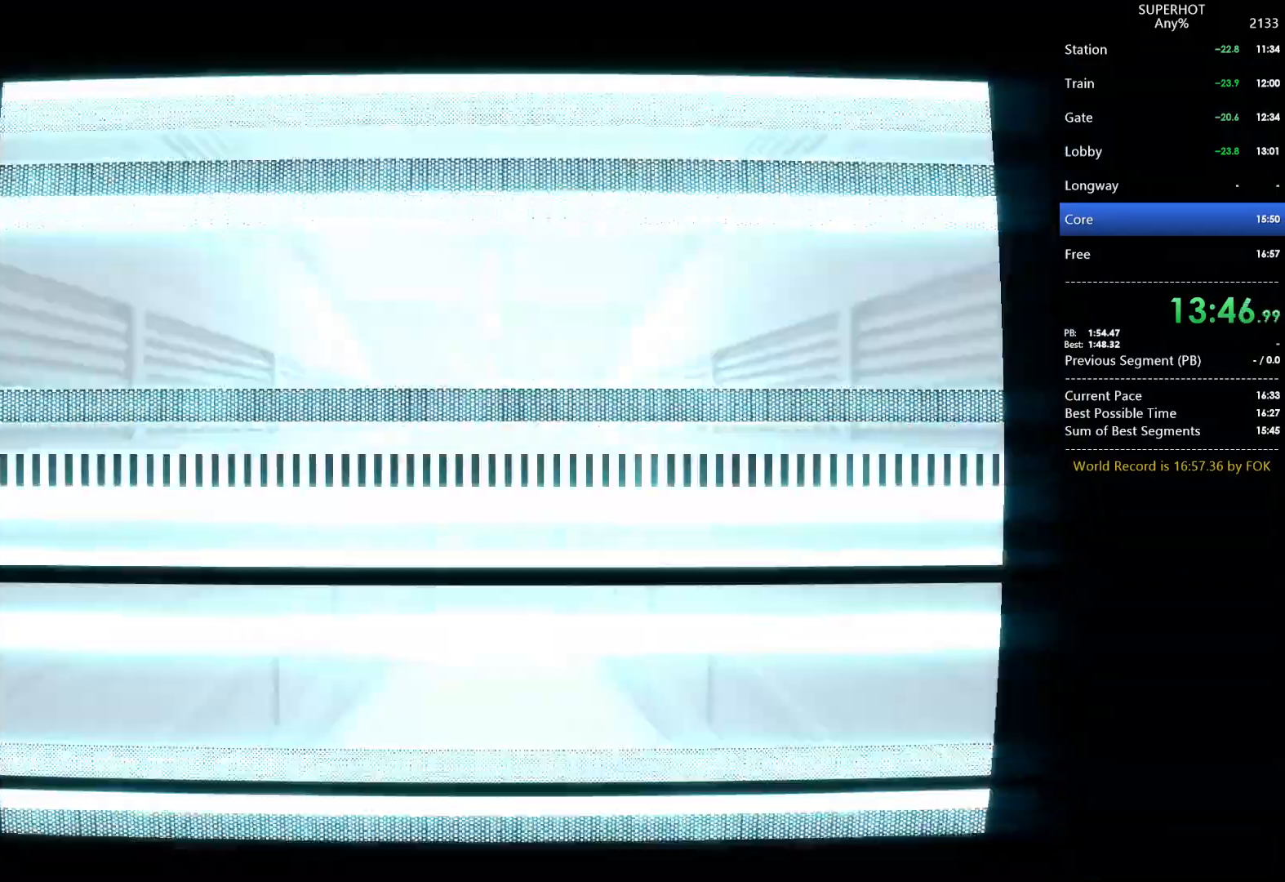
{"keys": ["w"], "mouse": [], "events": [[133, "space", "down"], [233, "space", "up"]]}
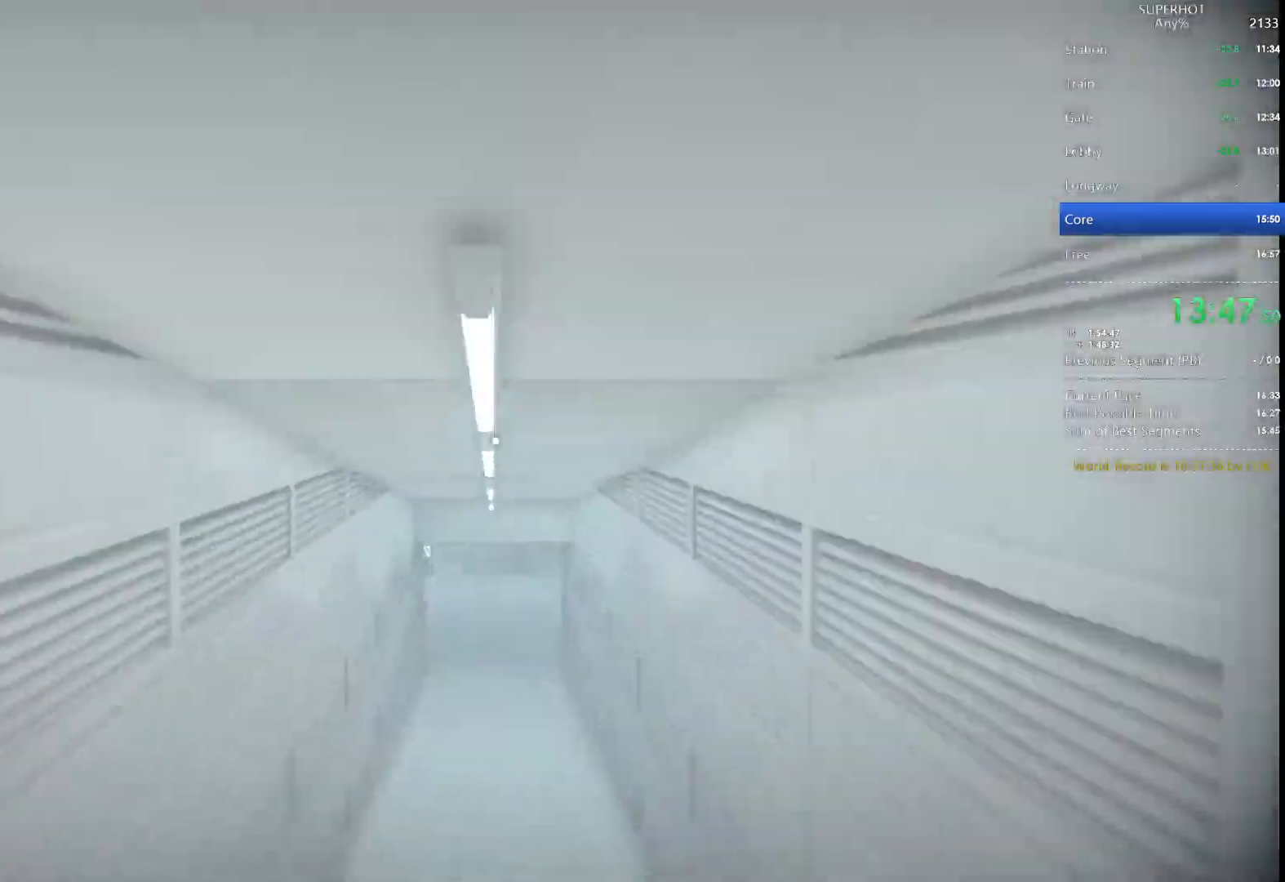
{"keys": ["w"], "mouse": [], "events": [[233, "space", "down"], [300, "space", "up"]]}
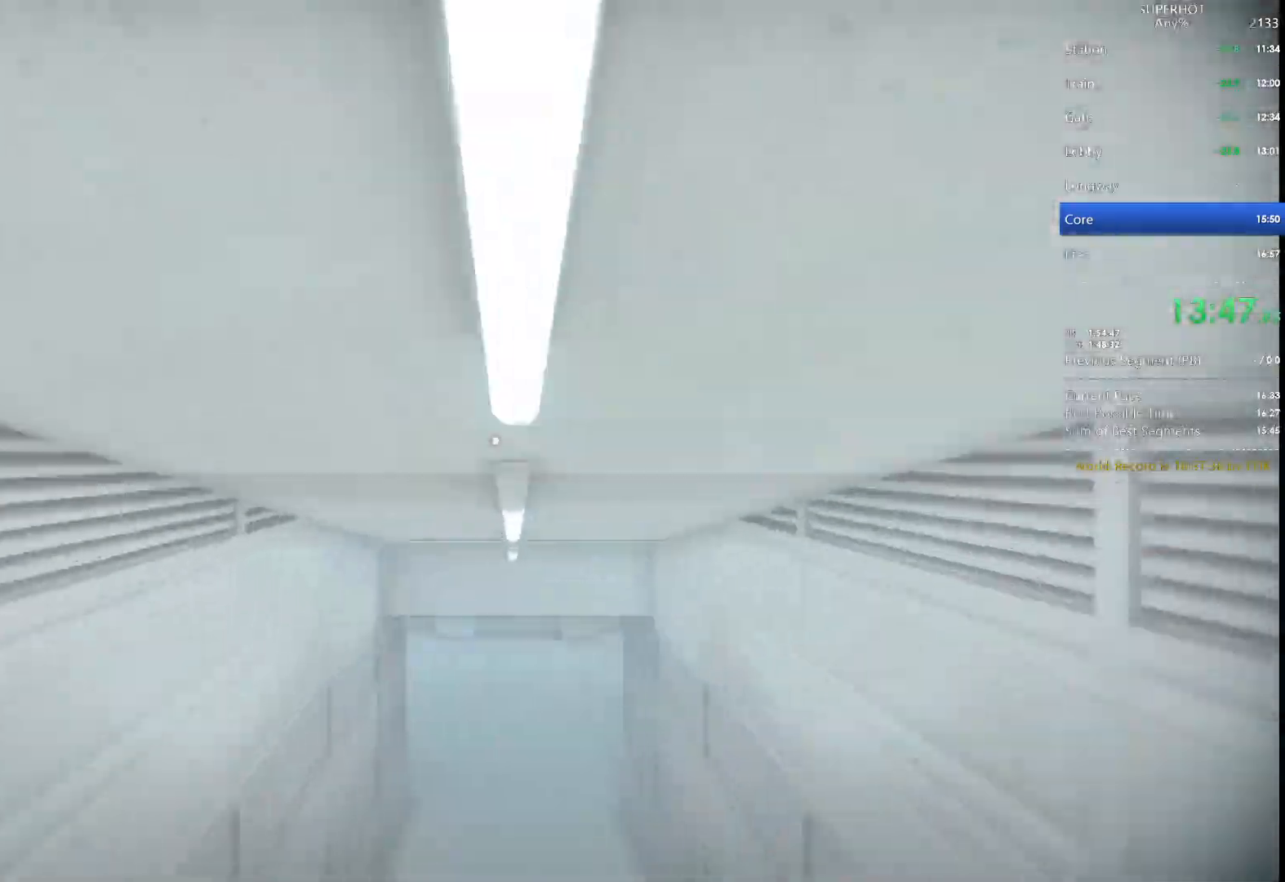
{"keys": ["w"], "mouse": [], "events": [[200, "e", "down"], [300, "e", "up"], [400, "e", "down"], [433, "e", "up"]]}
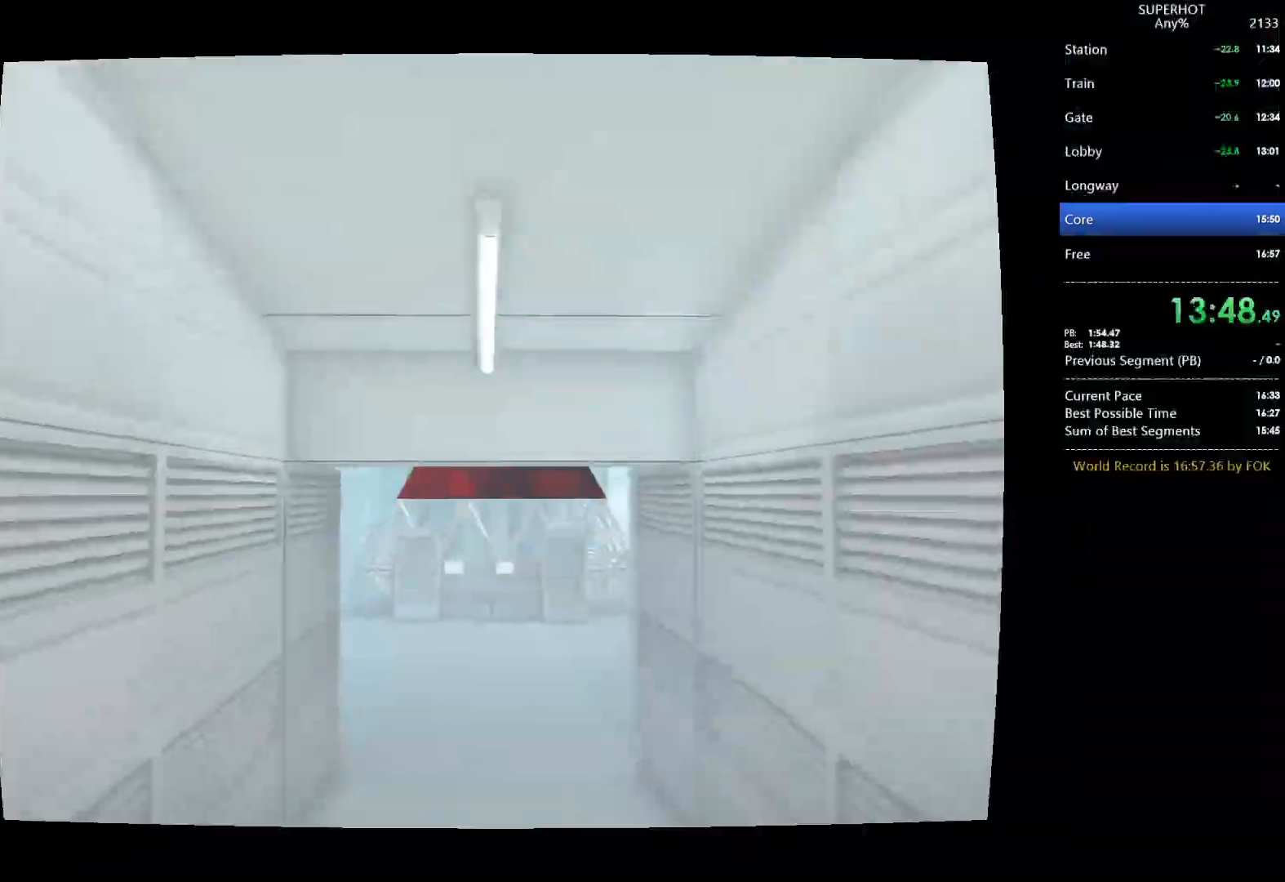
{"keys": [], "mouse": [], "events": [[133, "w", "up"]]}